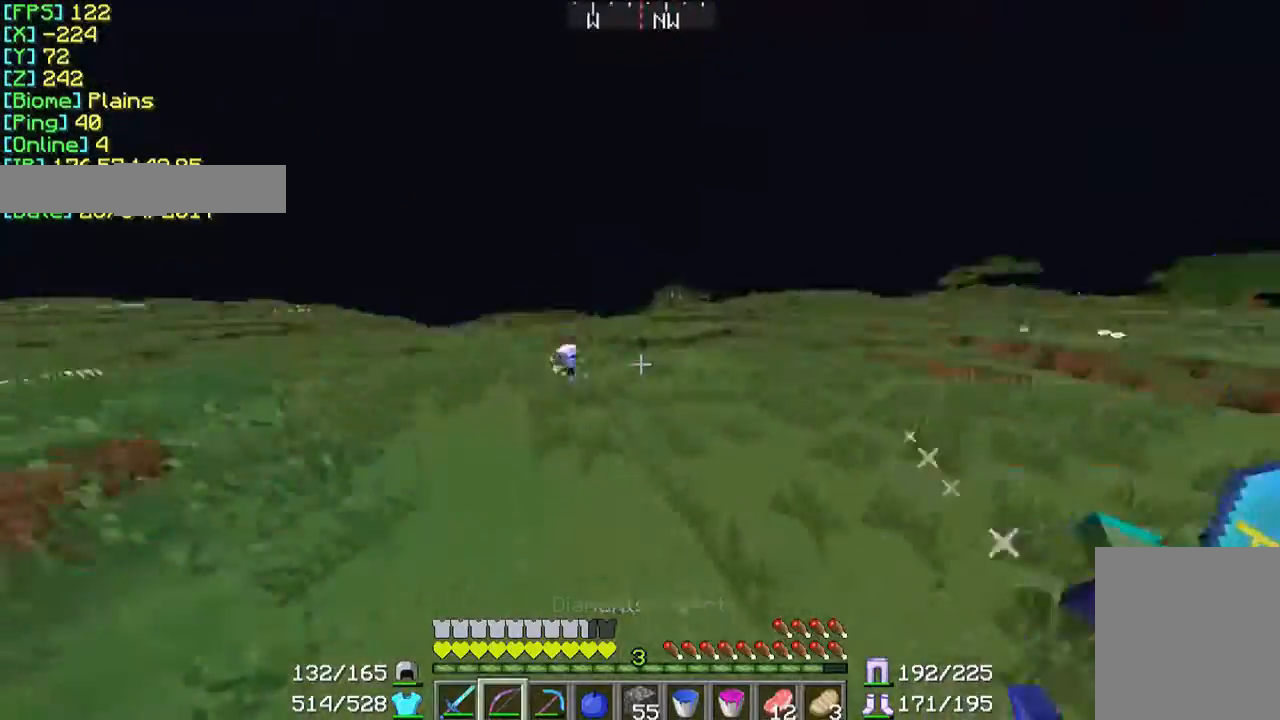
Gameplay with keyboard and mouse; each line is a JSON object with the keys and mouse buttons held at the frame after it. "events" lists presses ("down") and releases ("up") of "a", "d", "s", "w", "mouse_left" and "mouse_right" between this image and that frame as [ms after this image, input, new state], when the widget could be followed in between. "mouse_left", "mouse_right" = the "left", "right" buttons of the "mouse" list. No other keys are recorded. Fast repeated clicks can show as one long hold. Mouse movement is not recorded.
{"keys": ["w"], "mouse": ["right"], "events": [[67, "mouse_right", "down"]]}
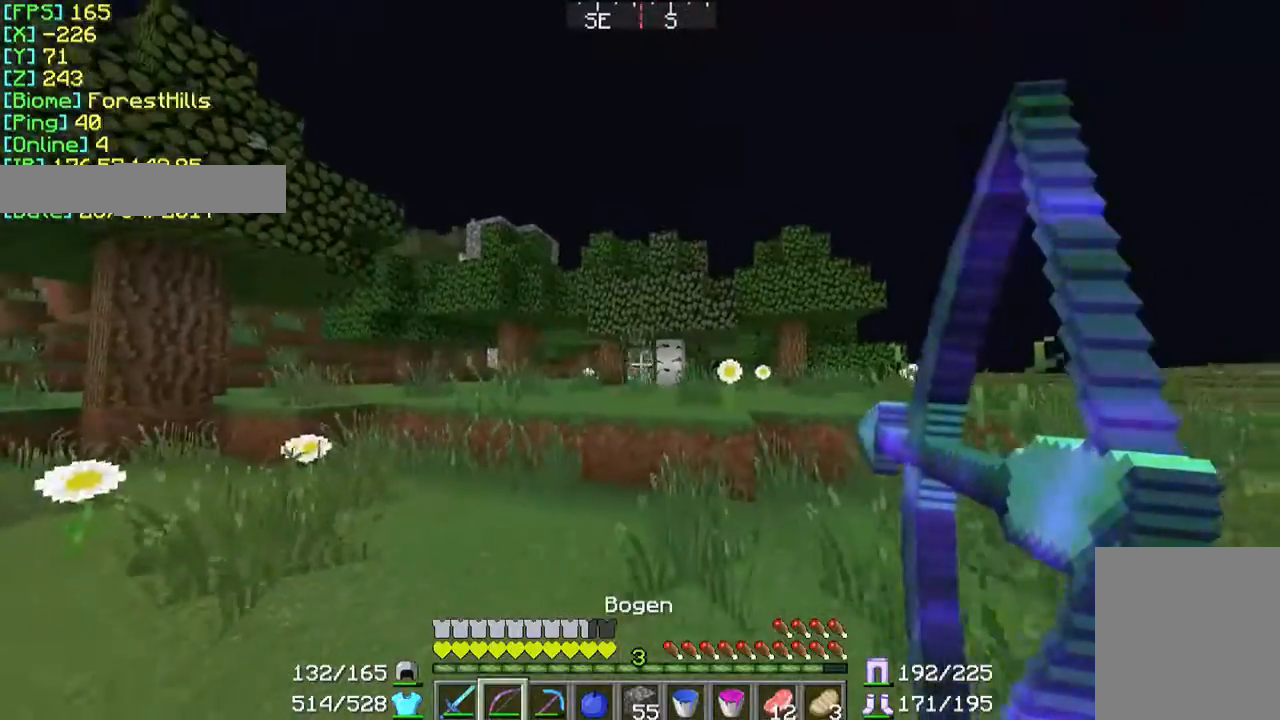
{"keys": ["a", "s"], "mouse": ["right"], "events": [[67, "w", "up"], [133, "a", "down"], [167, "s", "down"]]}
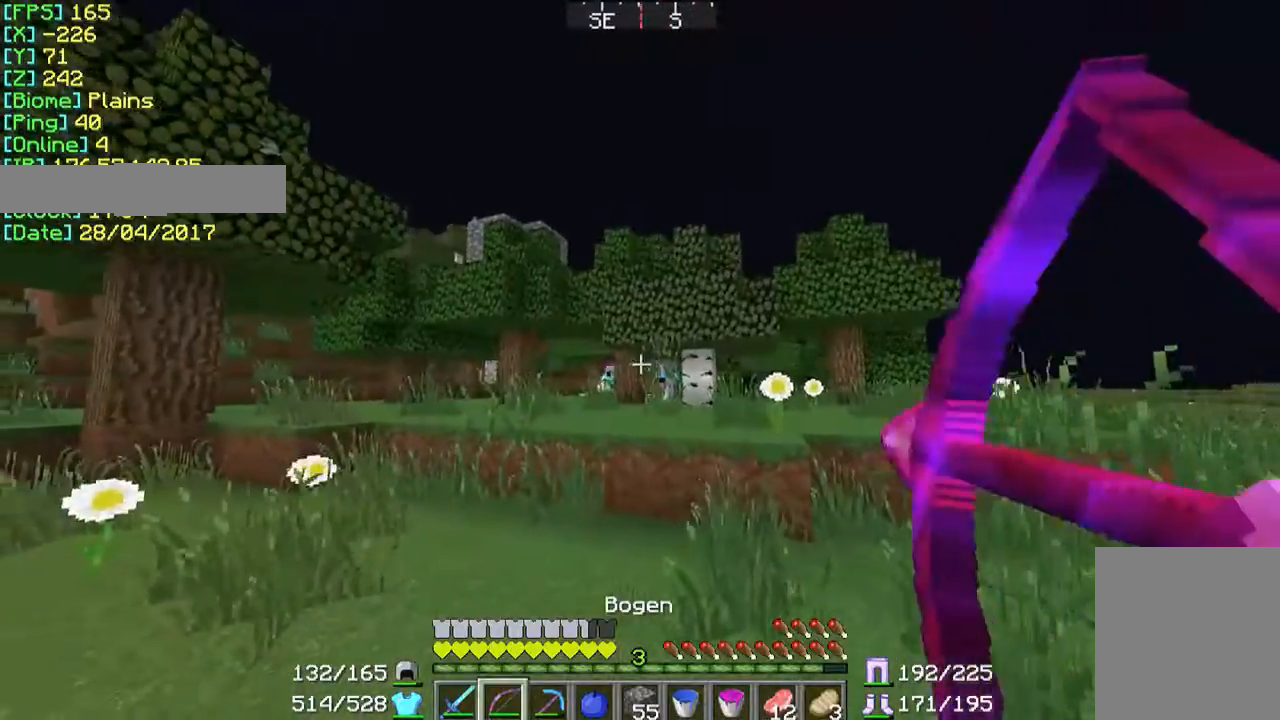
{"keys": ["a", "s"], "mouse": ["right"], "events": [[67, "mouse_right", "up"], [167, "mouse_right", "down"]]}
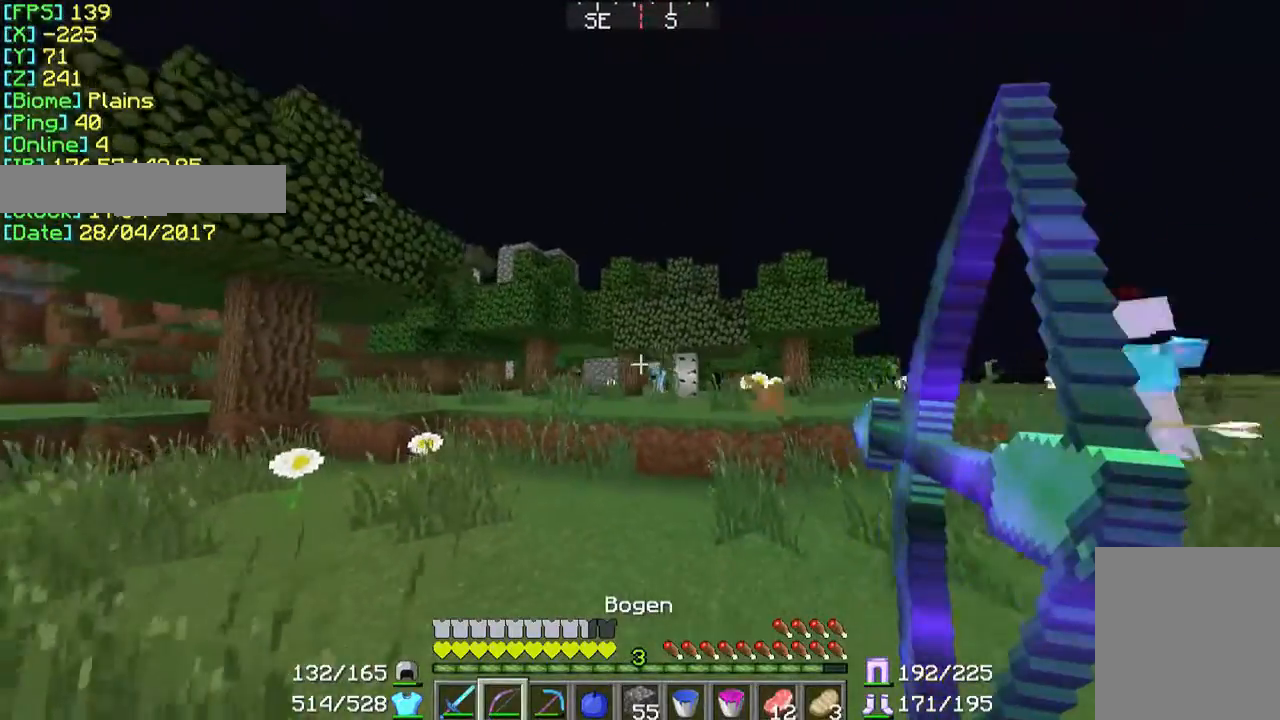
{"keys": ["w"], "mouse": ["right"], "events": [[233, "s", "up"], [333, "w", "down"], [433, "a", "up"]]}
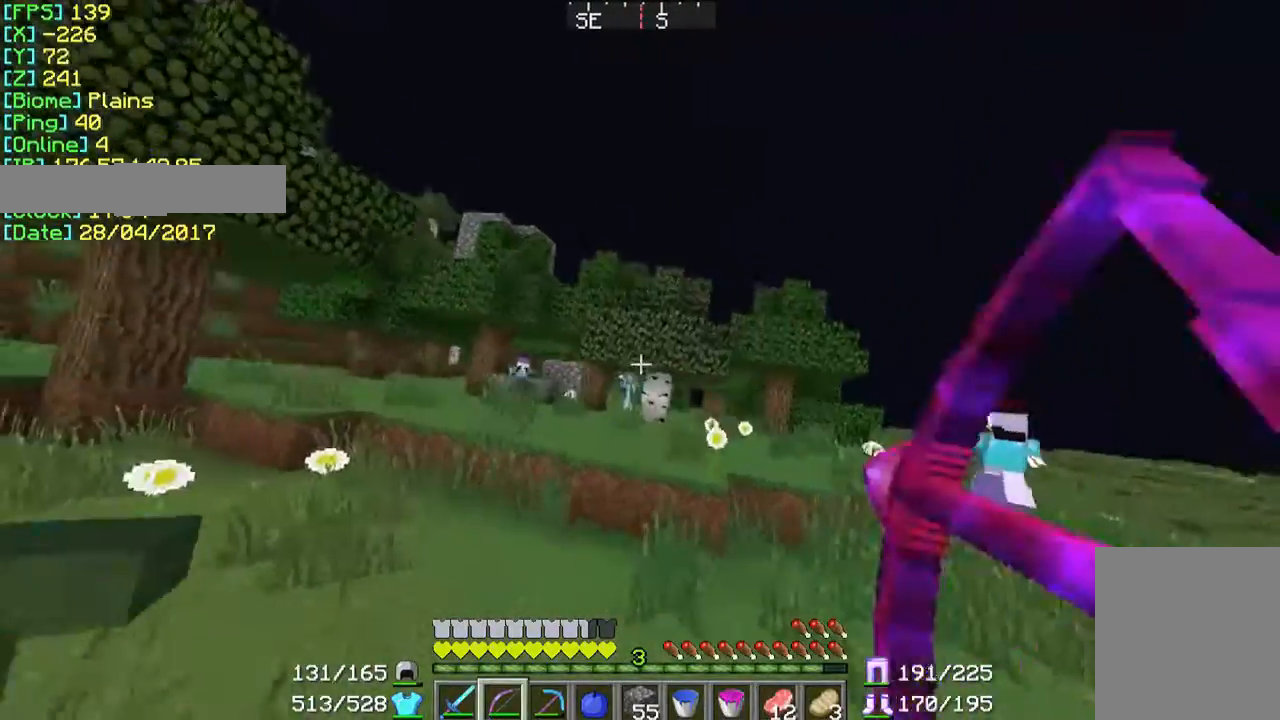
{"keys": [], "mouse": ["right"], "events": [[67, "mouse_right", "up"], [133, "mouse_right", "down"], [500, "w", "up"]]}
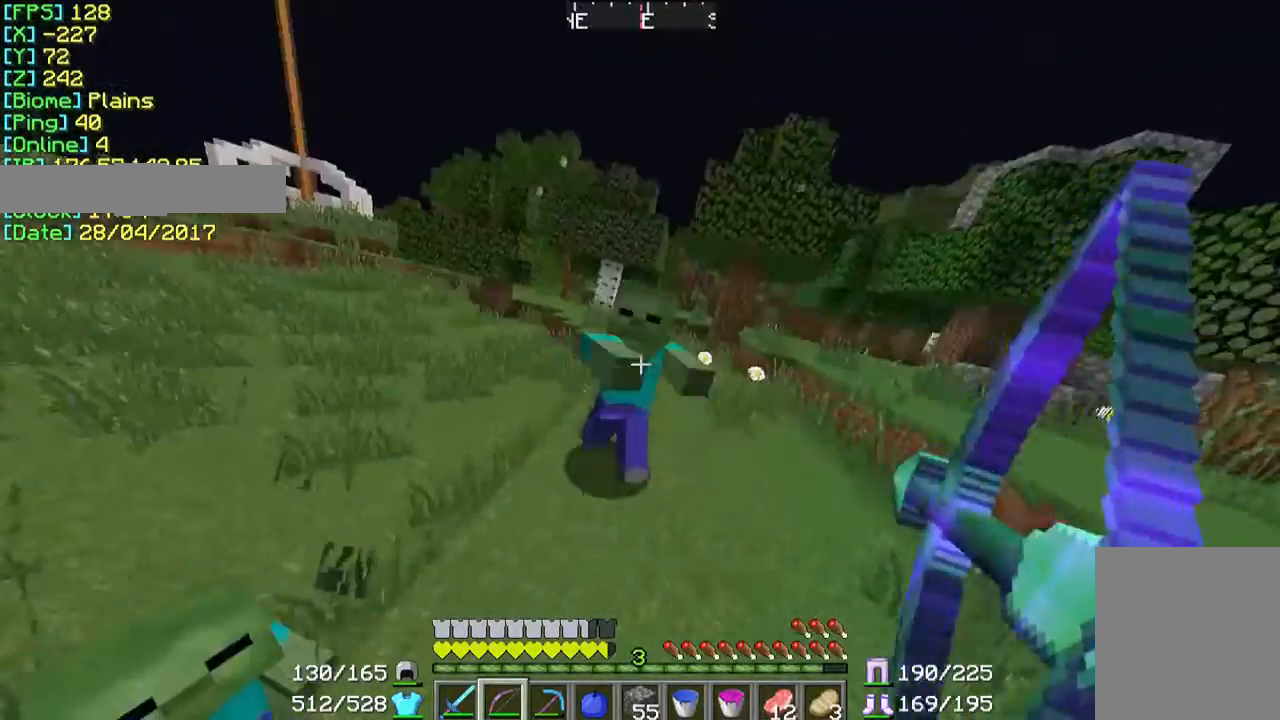
{"keys": ["w"], "mouse": ["left"], "events": [[67, "mouse_right", "up"], [167, "mouse_left", "down"], [233, "mouse_left", "up"], [267, "w", "down"], [333, "mouse_left", "down"], [433, "mouse_left", "up"], [467, "mouse_left", "down"]]}
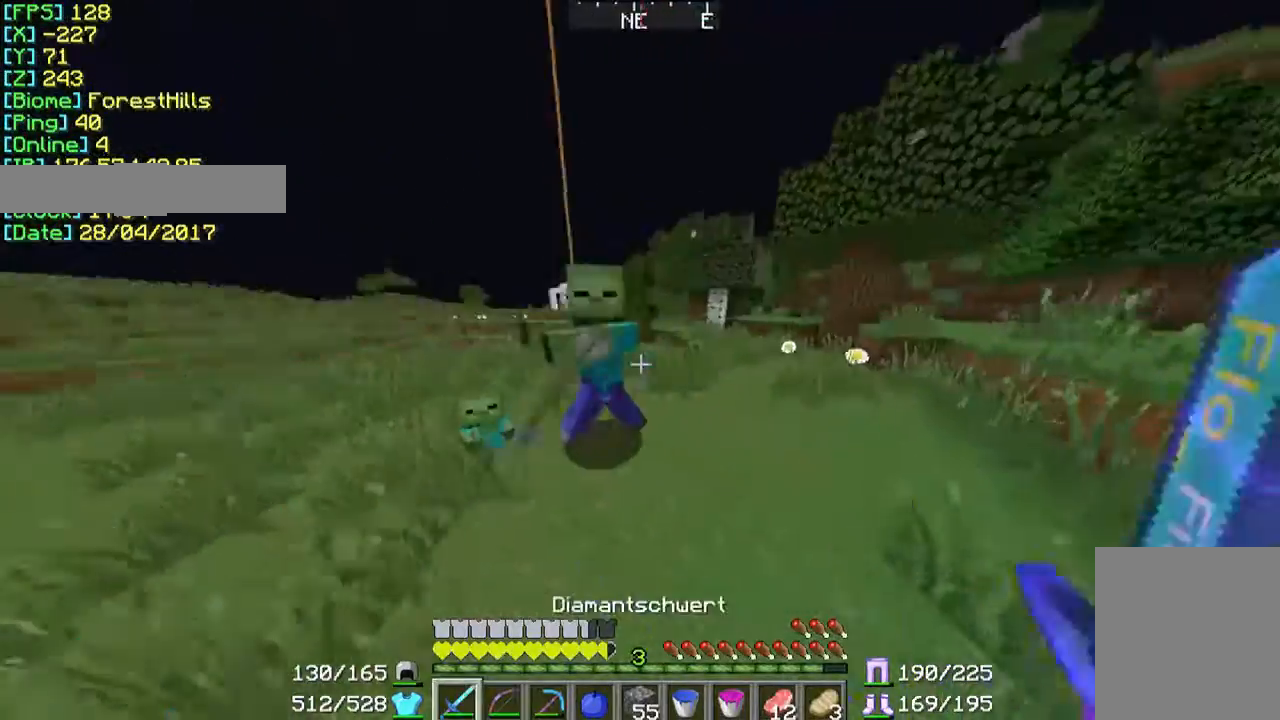
{"keys": ["a"], "mouse": ["left"], "events": [[33, "mouse_left", "up"], [33, "w", "up"], [133, "mouse_left", "down"], [167, "a", "down"], [167, "s", "down"], [233, "mouse_left", "up"], [267, "mouse_left", "down"], [267, "s", "up"], [367, "mouse_left", "up"], [433, "mouse_left", "down"]]}
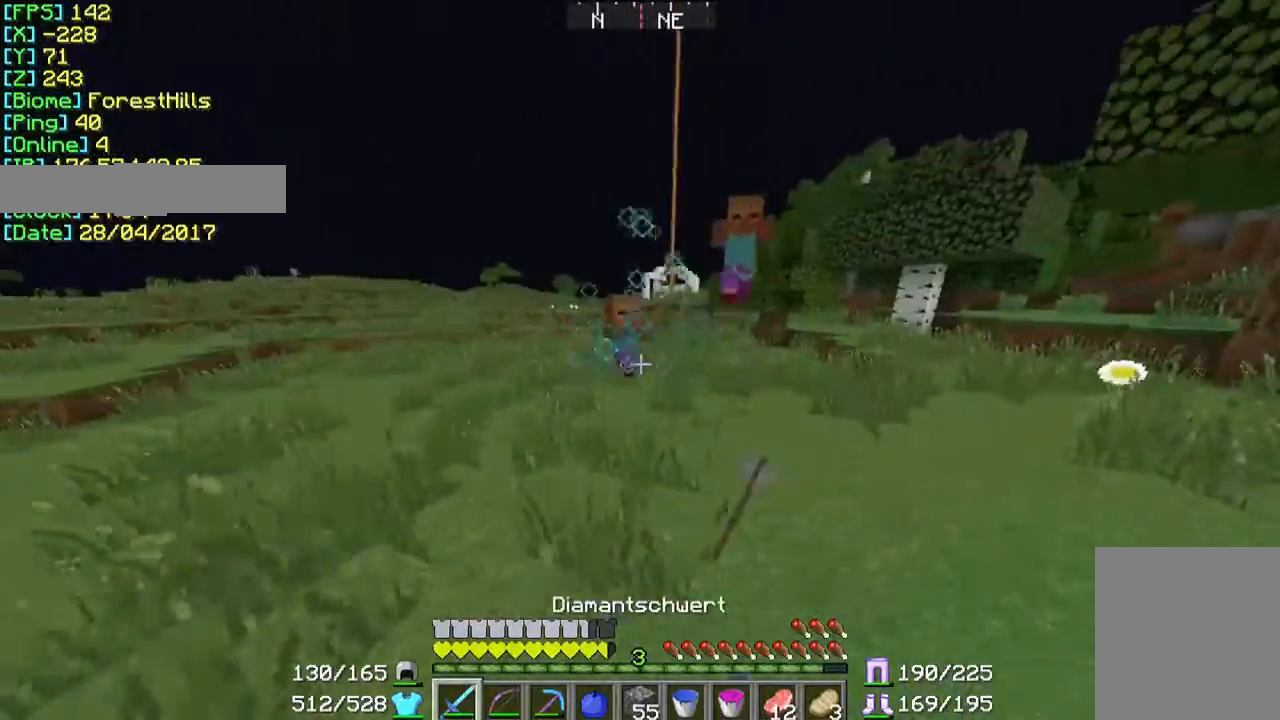
{"keys": ["w"], "mouse": [], "events": [[33, "mouse_left", "up"], [33, "w", "down"], [67, "mouse_left", "down"], [233, "mouse_left", "up"], [267, "a", "up"], [267, "mouse_left", "down"], [367, "mouse_left", "up"]]}
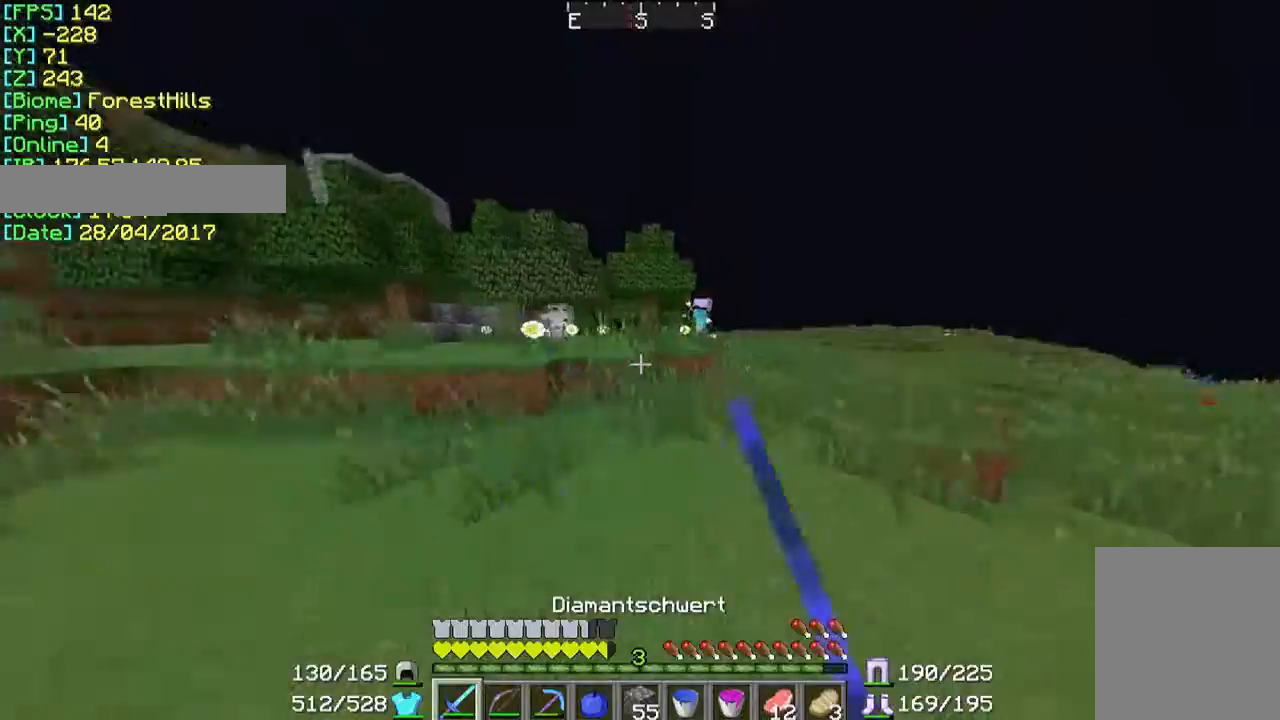
{"keys": ["w"], "mouse": [], "events": []}
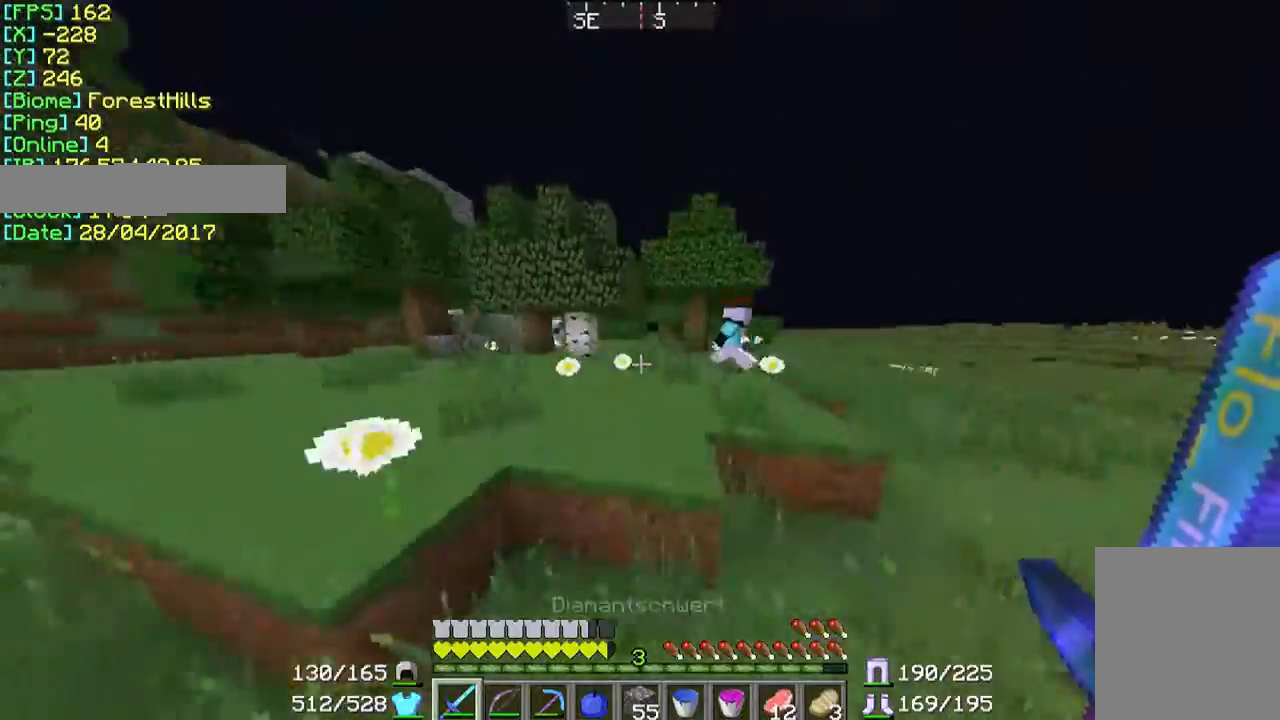
{"keys": ["w"], "mouse": [], "events": []}
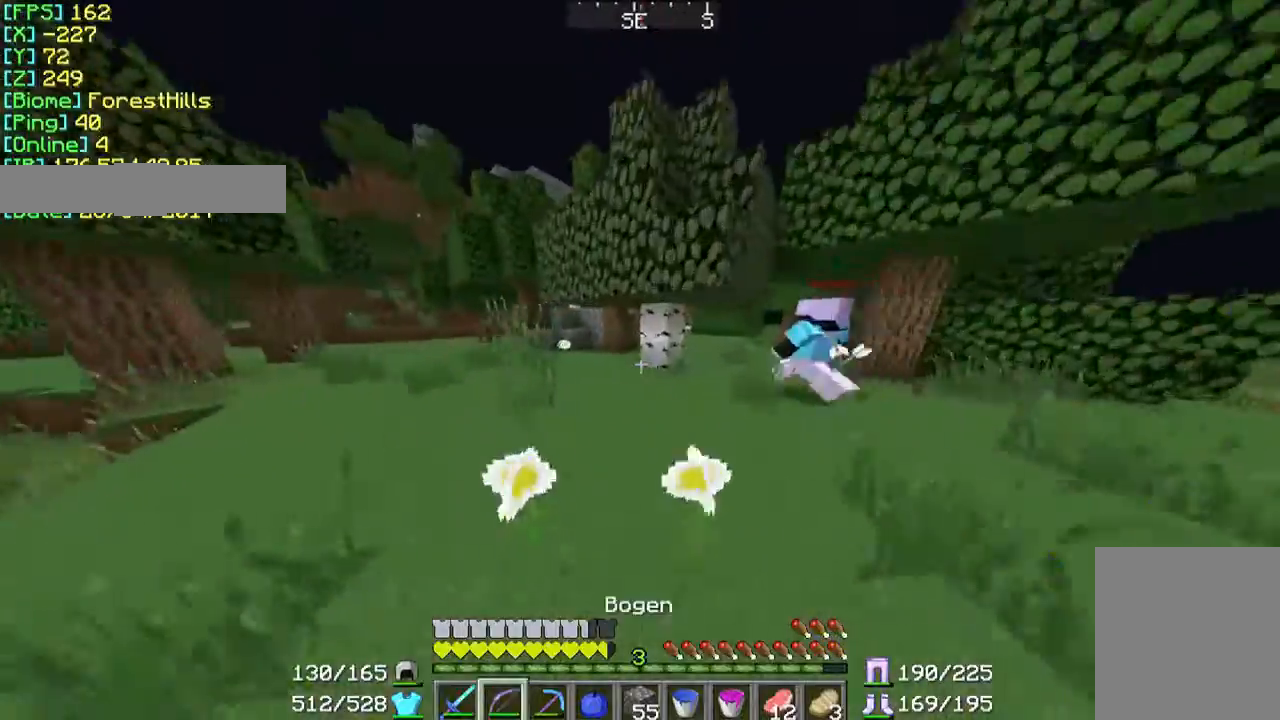
{"keys": ["w"], "mouse": [], "events": [[33, "w", "up"], [167, "w", "down"]]}
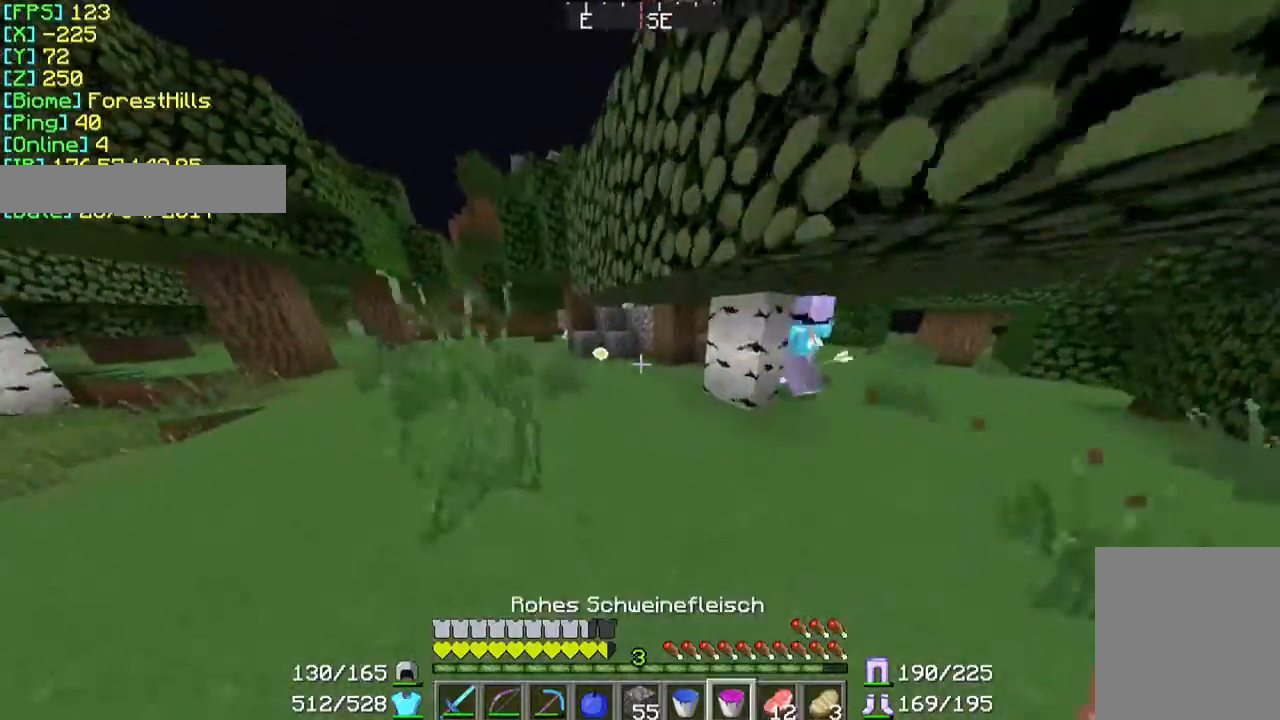
{"keys": ["a", "w"], "mouse": [], "events": [[167, "a", "down"]]}
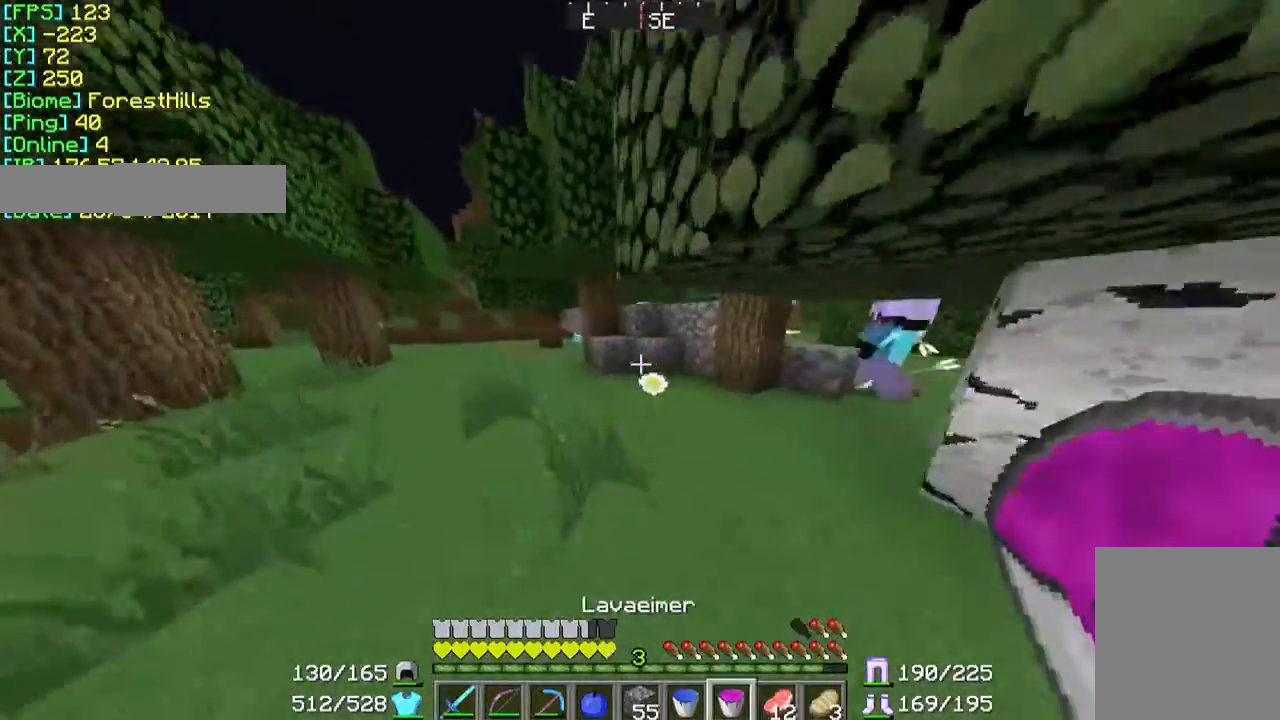
{"keys": ["w"], "mouse": [], "events": [[67, "a", "up"], [167, "a", "down"], [333, "a", "up"]]}
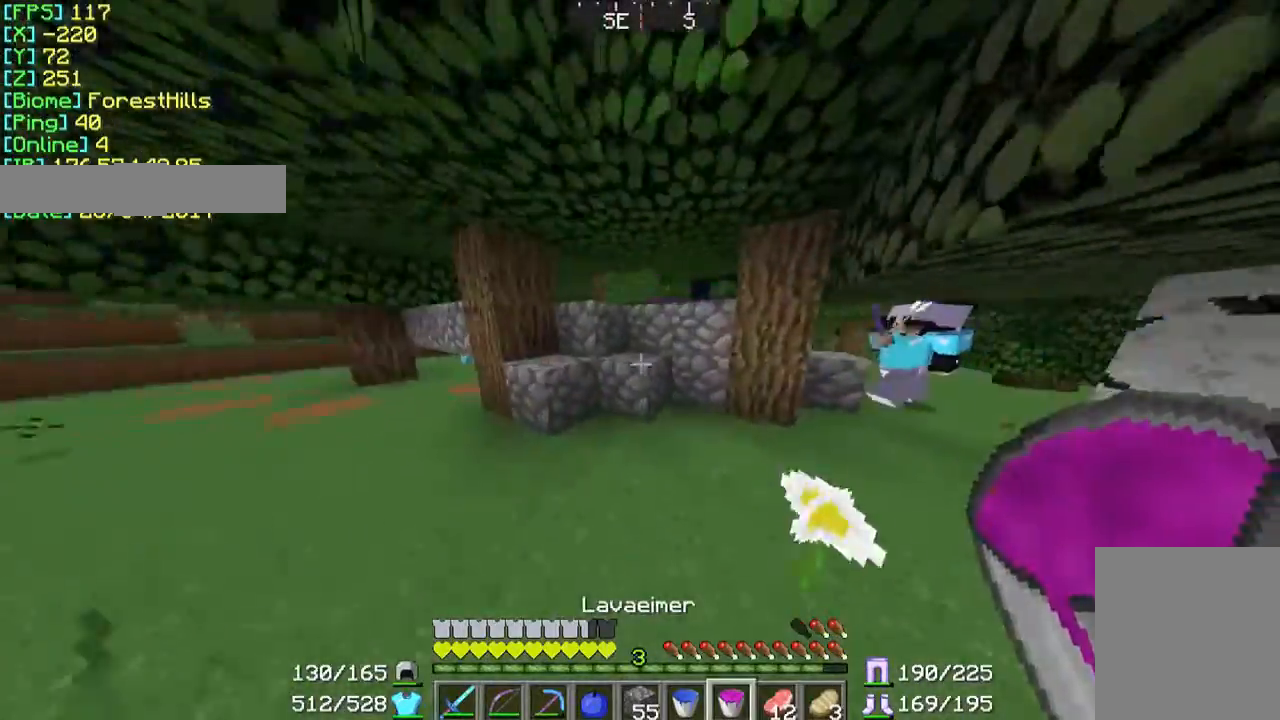
{"keys": ["w"], "mouse": [], "events": [[367, "mouse_left", "down"], [467, "mouse_left", "up"]]}
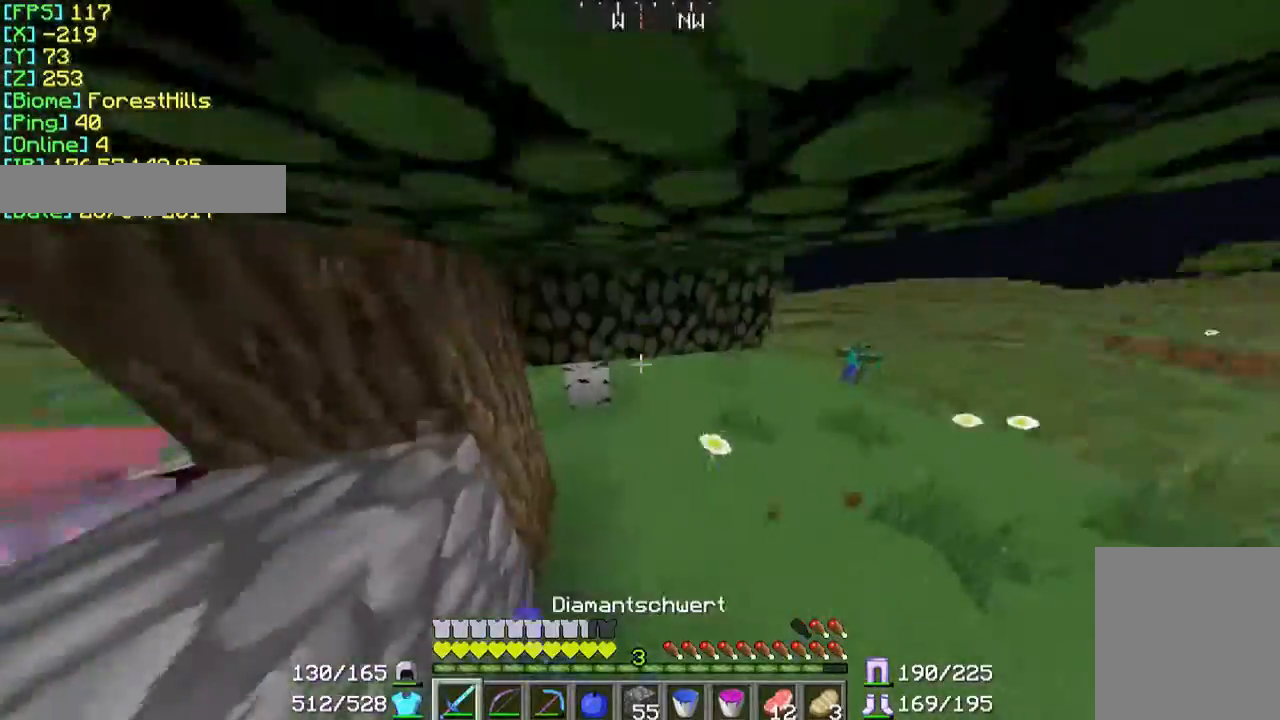
{"keys": ["w"], "mouse": [], "events": [[67, "mouse_left", "down"], [133, "mouse_left", "up"], [233, "mouse_left", "down"], [300, "mouse_left", "up"], [367, "mouse_left", "down"], [467, "mouse_left", "up"]]}
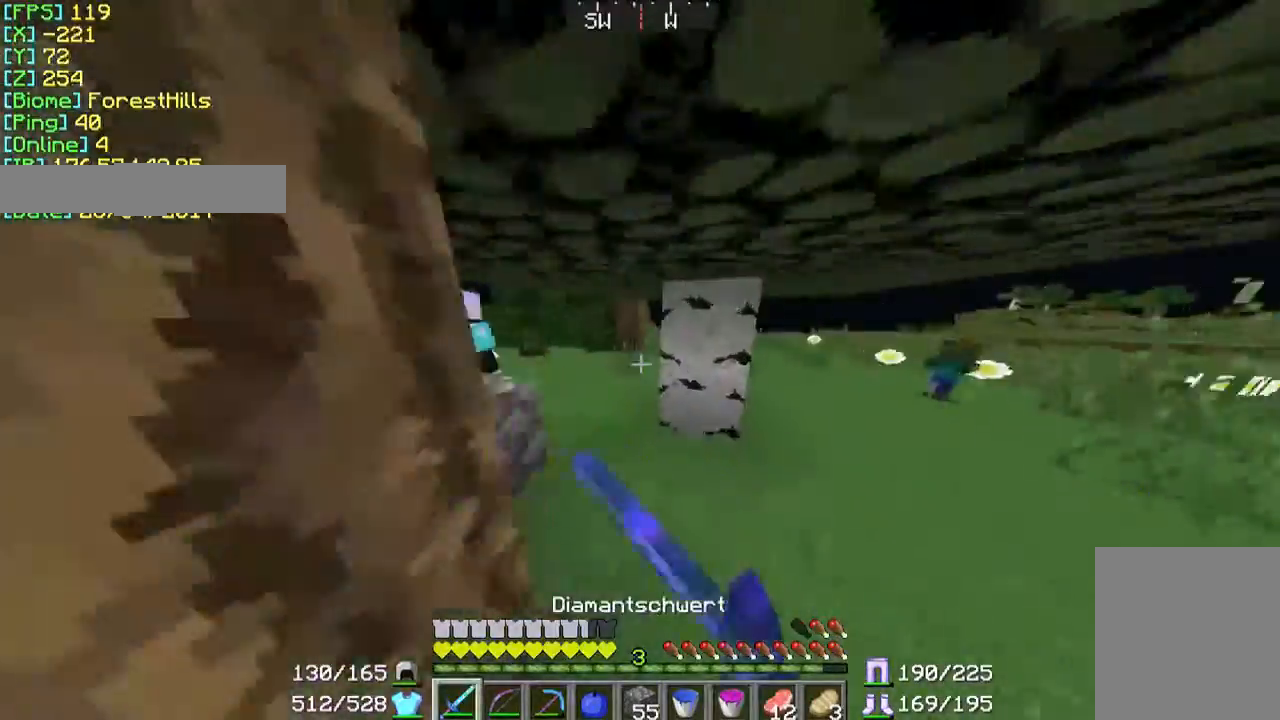
{"keys": [], "mouse": [], "events": [[33, "mouse_left", "down"], [133, "mouse_left", "up"], [200, "mouse_left", "down"], [267, "mouse_left", "up"], [333, "mouse_left", "down"], [433, "w", "up"], [467, "mouse_left", "up"]]}
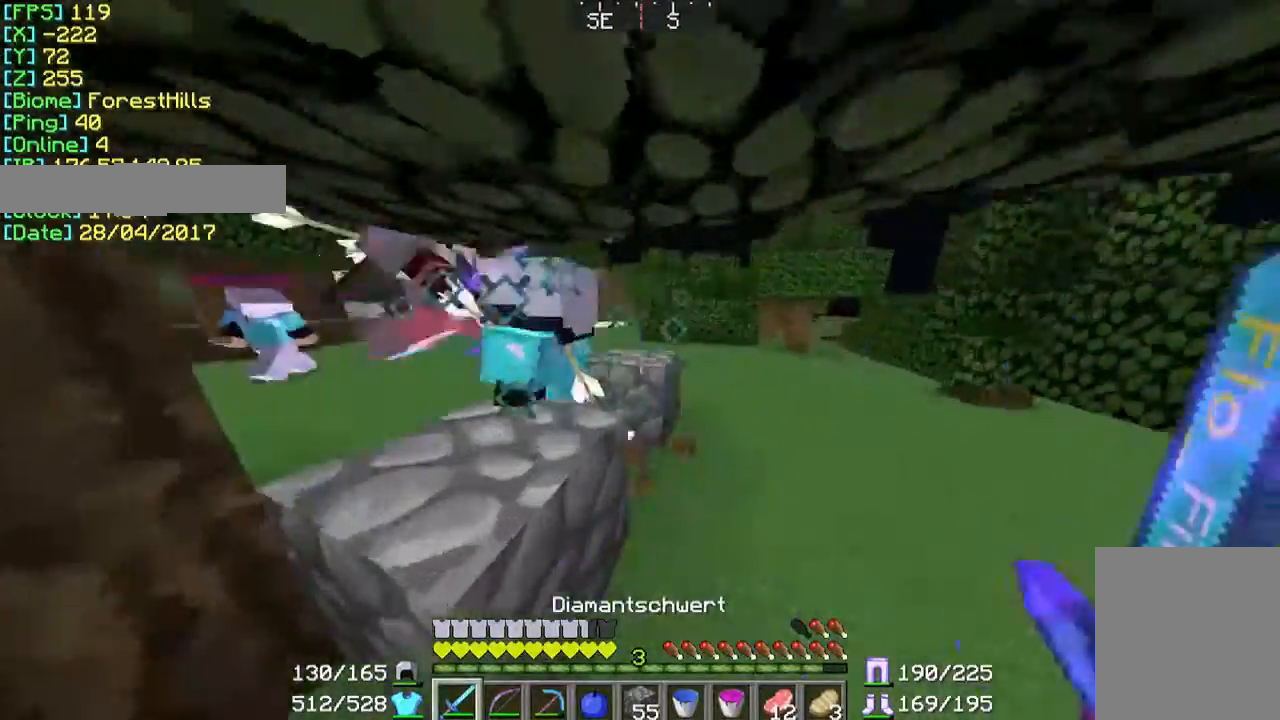
{"keys": ["d", "w"], "mouse": ["left"], "events": [[33, "d", "down"], [33, "mouse_left", "down"], [133, "mouse_left", "up"], [133, "w", "down"], [167, "mouse_left", "down"], [267, "mouse_left", "up"], [333, "mouse_left", "down"], [433, "mouse_left", "up"], [467, "mouse_left", "down"]]}
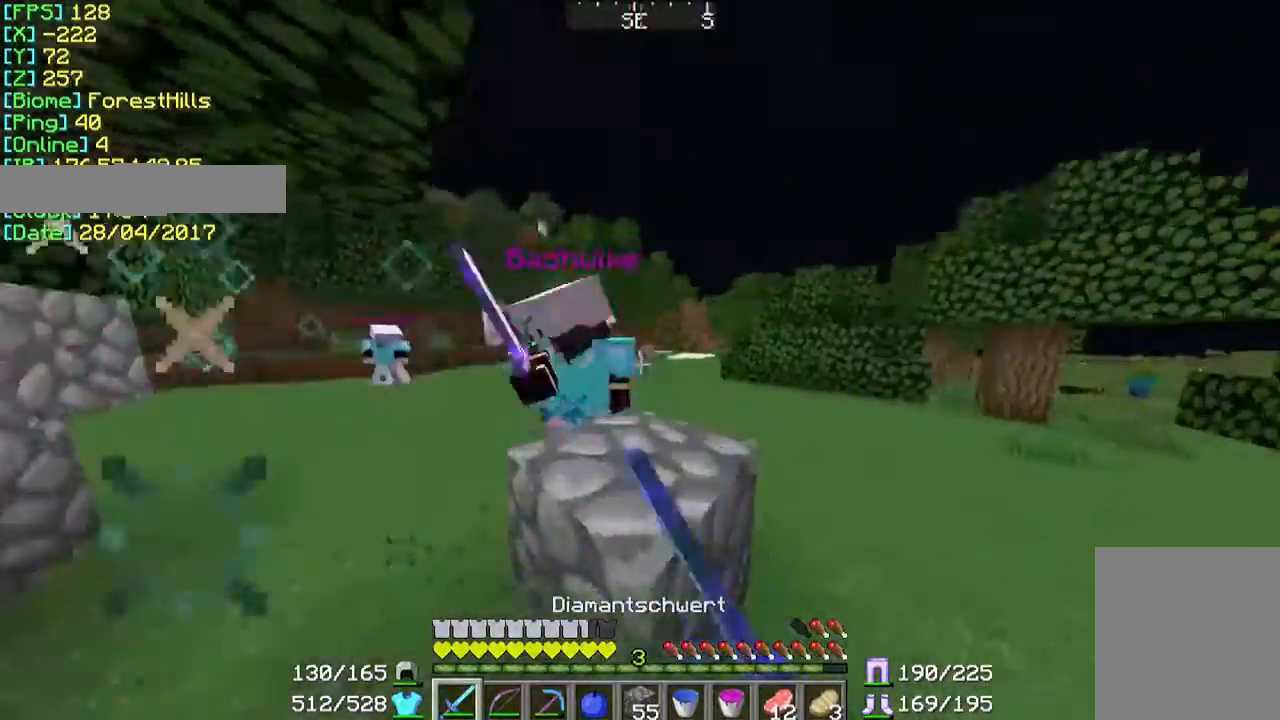
{"keys": ["d", "w"], "mouse": ["left"], "events": [[67, "mouse_left", "up"], [133, "mouse_left", "down"], [233, "mouse_left", "up"], [267, "mouse_left", "down"], [367, "mouse_left", "up"], [433, "mouse_left", "down"]]}
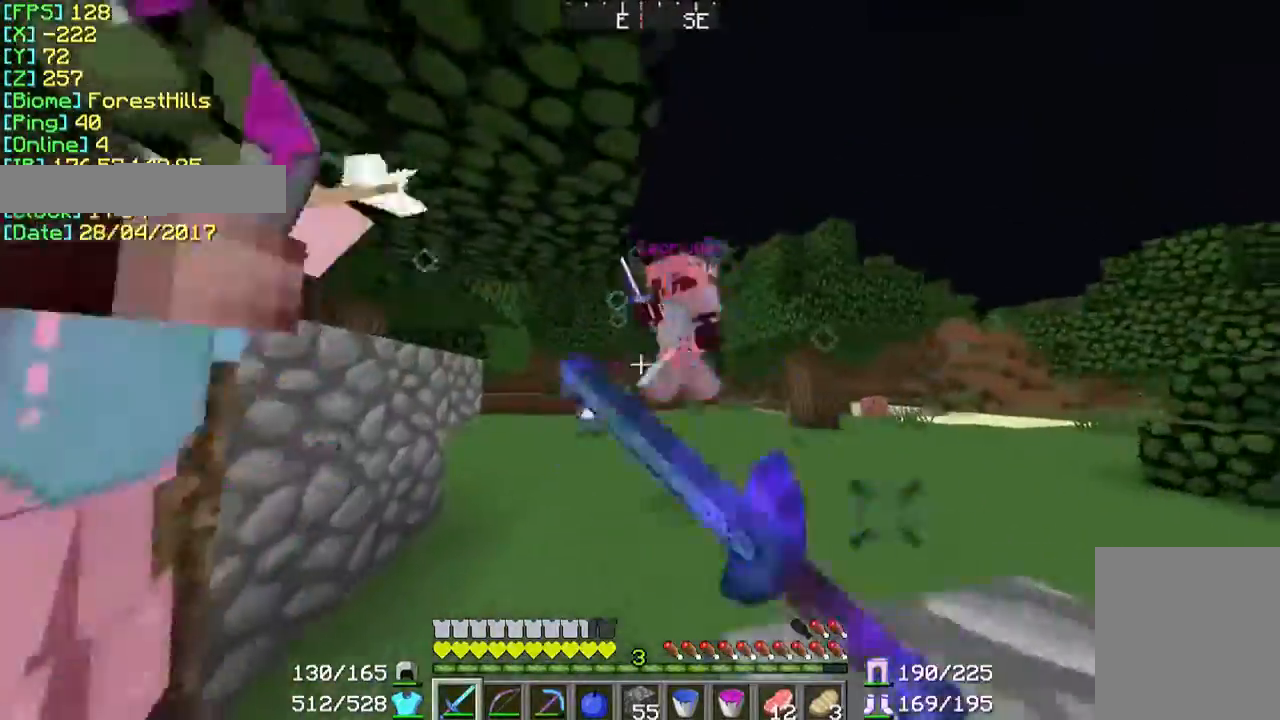
{"keys": ["d", "w"], "mouse": [], "events": [[33, "mouse_left", "up"], [67, "mouse_left", "down"], [167, "d", "up"], [167, "mouse_left", "up"], [233, "mouse_left", "down"], [333, "mouse_left", "up"], [367, "mouse_left", "down"], [467, "d", "down"], [467, "mouse_left", "up"]]}
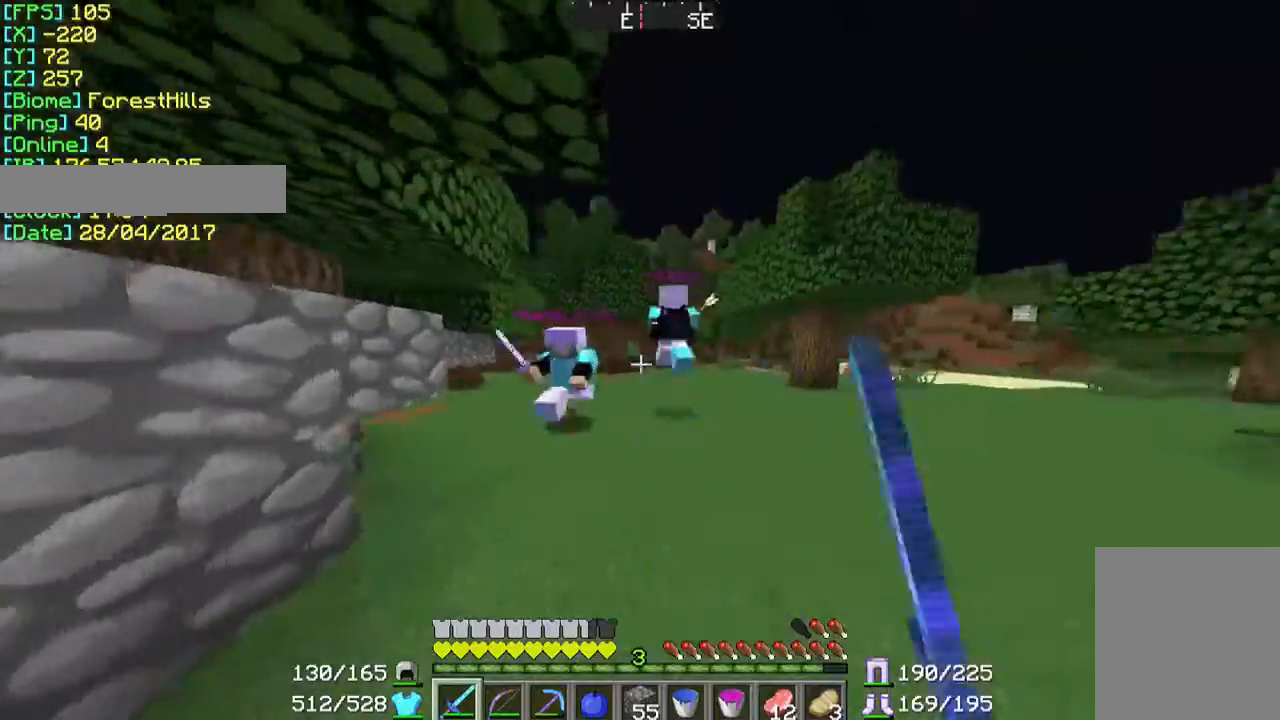
{"keys": ["a", "w"], "mouse": [], "events": [[67, "mouse_left", "down"], [133, "mouse_left", "up"], [233, "mouse_left", "down"], [267, "d", "up"], [367, "a", "down"], [433, "mouse_left", "up"]]}
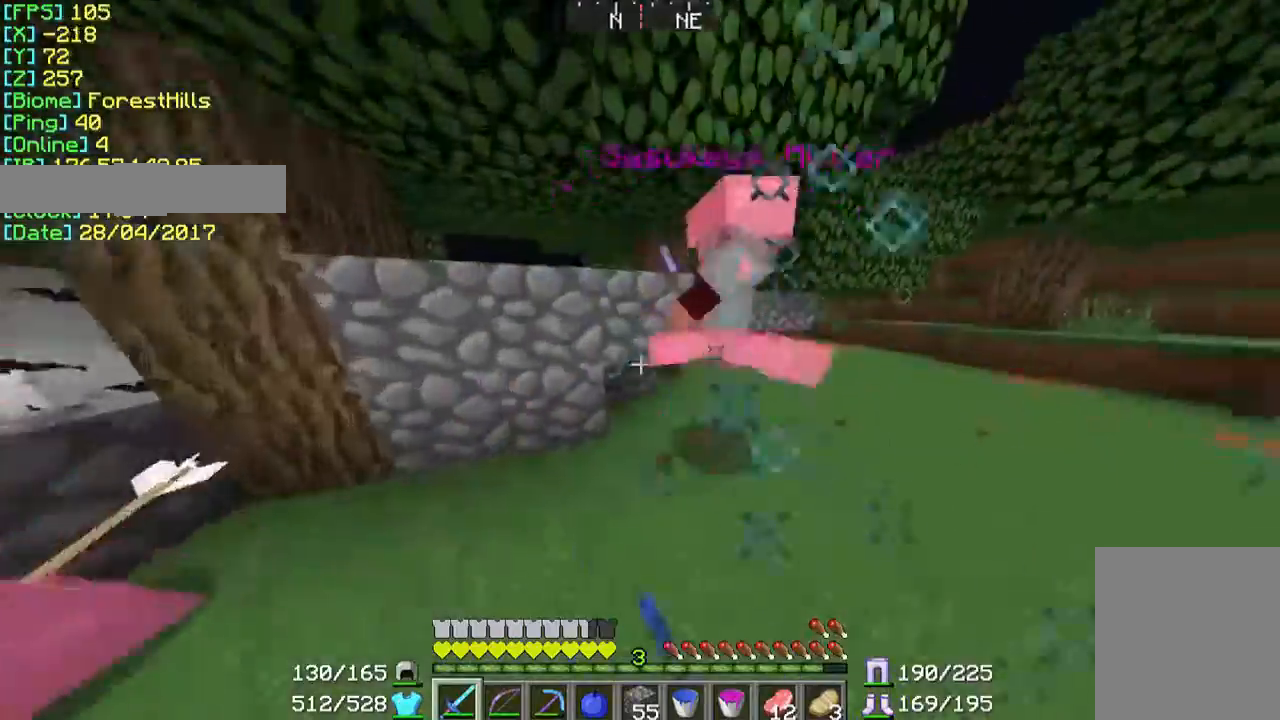
{"keys": ["d", "w"], "mouse": ["left"], "events": [[33, "mouse_left", "down"], [67, "mouse_left", "up"], [167, "mouse_left", "down"], [233, "mouse_left", "up"], [267, "mouse_left", "down"], [333, "a", "up"], [333, "d", "down"], [367, "mouse_left", "up"], [433, "mouse_left", "down"]]}
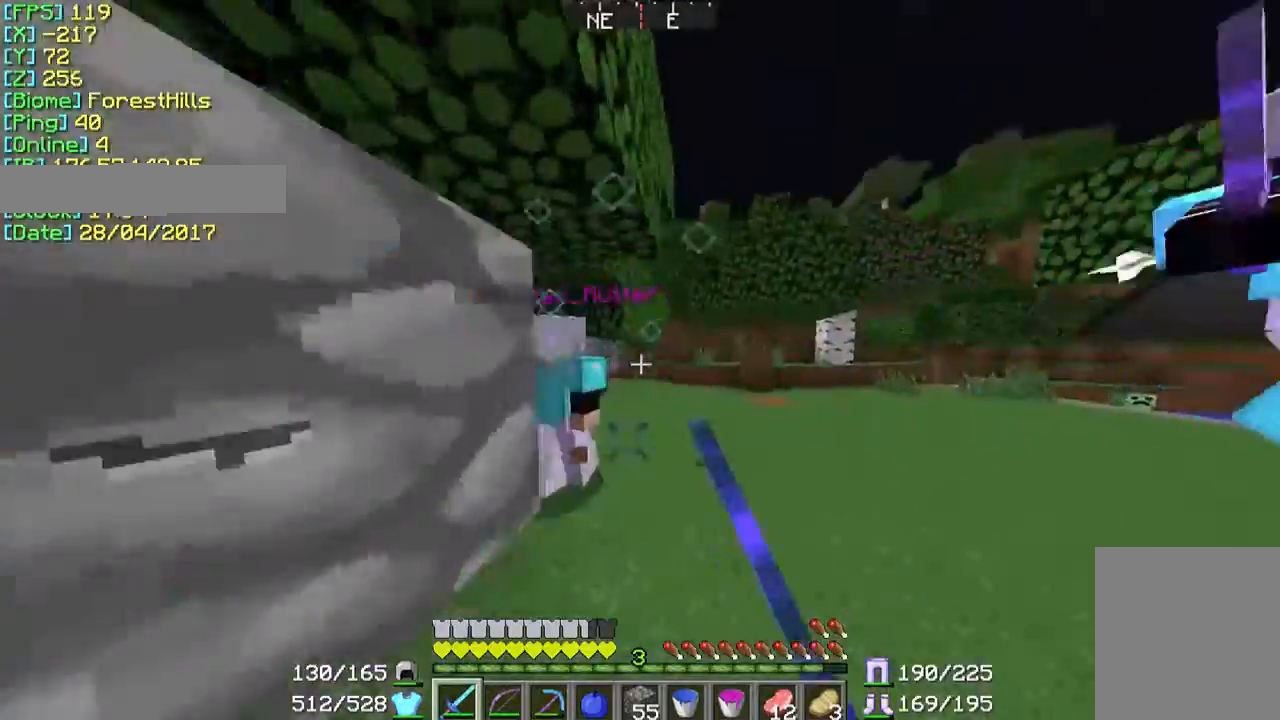
{"keys": ["w"], "mouse": ["left"], "events": [[67, "mouse_left", "up"], [133, "mouse_left", "down"], [167, "d", "up"], [167, "mouse_left", "up"], [233, "mouse_left", "down"], [367, "mouse_left", "up"], [400, "mouse_left", "down"]]}
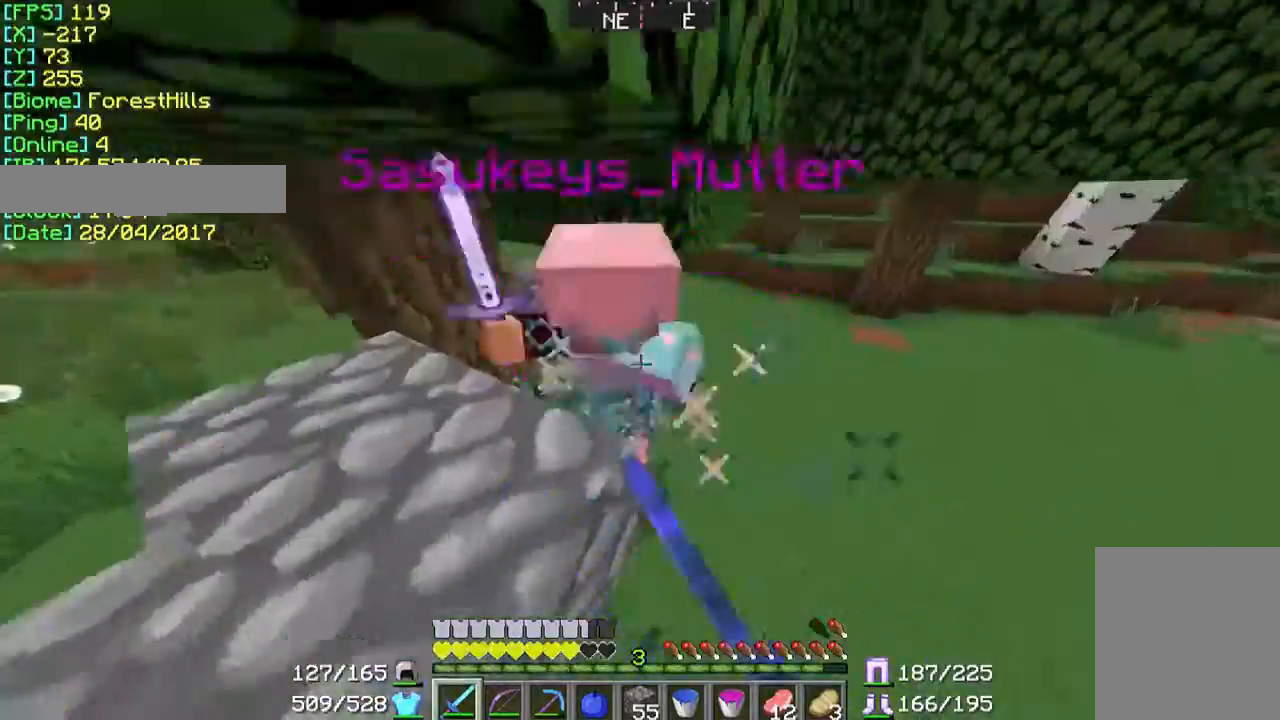
{"keys": ["d", "w"], "mouse": ["left"], "events": [[33, "mouse_left", "up"], [67, "mouse_left", "down"], [167, "d", "down"], [167, "mouse_left", "up"], [233, "mouse_left", "down"], [333, "mouse_left", "up"], [367, "mouse_left", "down"], [467, "mouse_left", "up"], [500, "mouse_left", "down"]]}
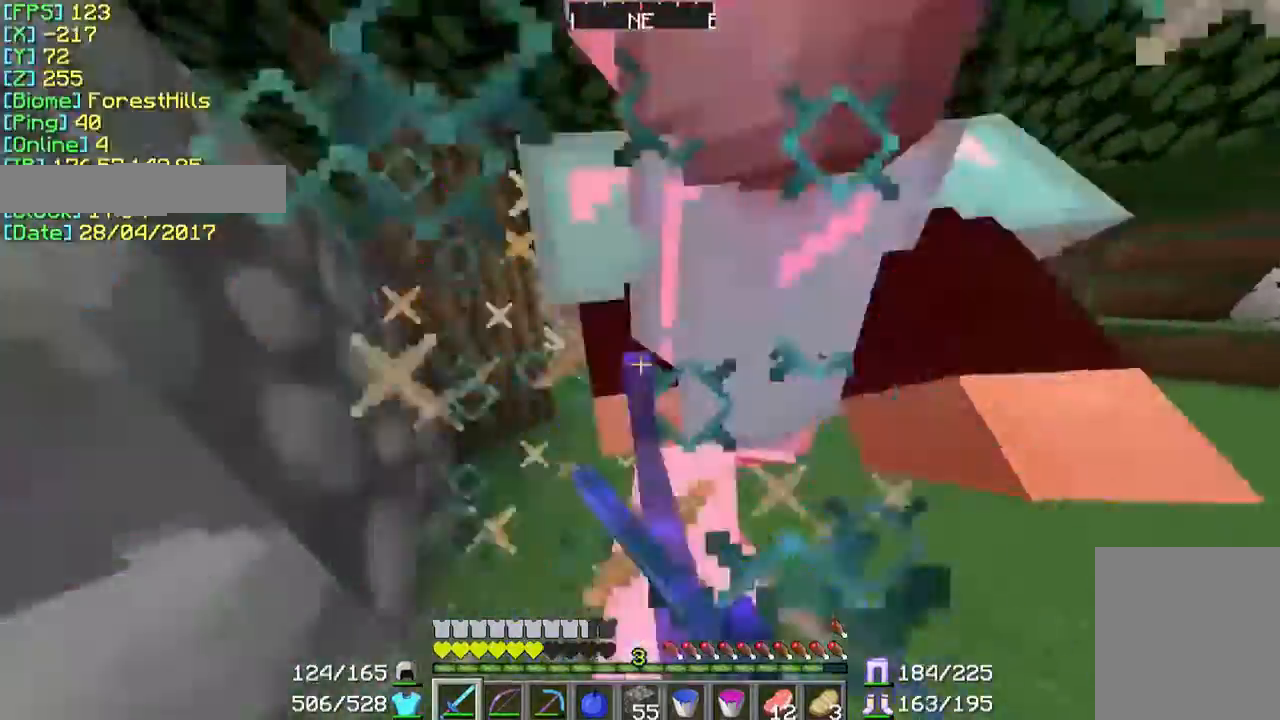
{"keys": ["w"], "mouse": [], "events": [[100, "mouse_left", "up"], [233, "mouse_left", "down"], [333, "mouse_left", "up"], [367, "mouse_left", "down"], [467, "d", "up"], [467, "mouse_left", "up"]]}
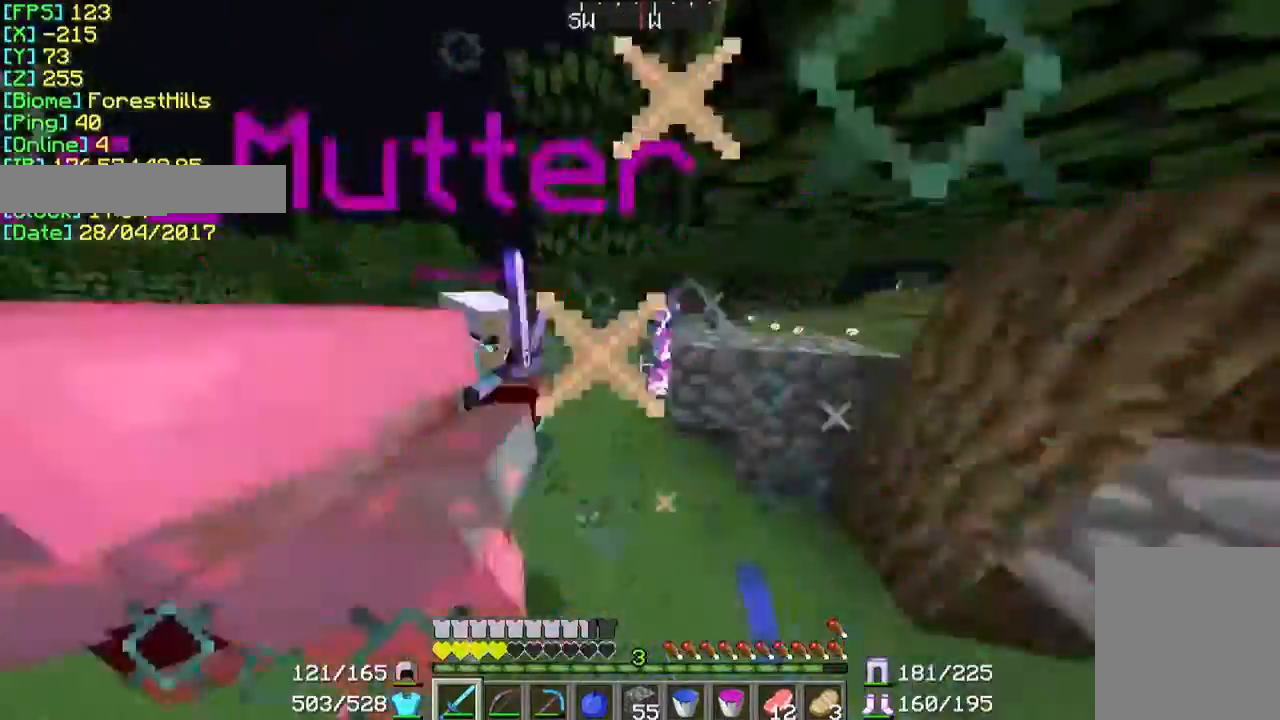
{"keys": ["a", "w"], "mouse": ["left"], "events": [[33, "a", "down"], [33, "mouse_left", "down"], [133, "mouse_left", "up"], [200, "mouse_left", "down"], [267, "mouse_left", "up"], [333, "mouse_left", "down"]]}
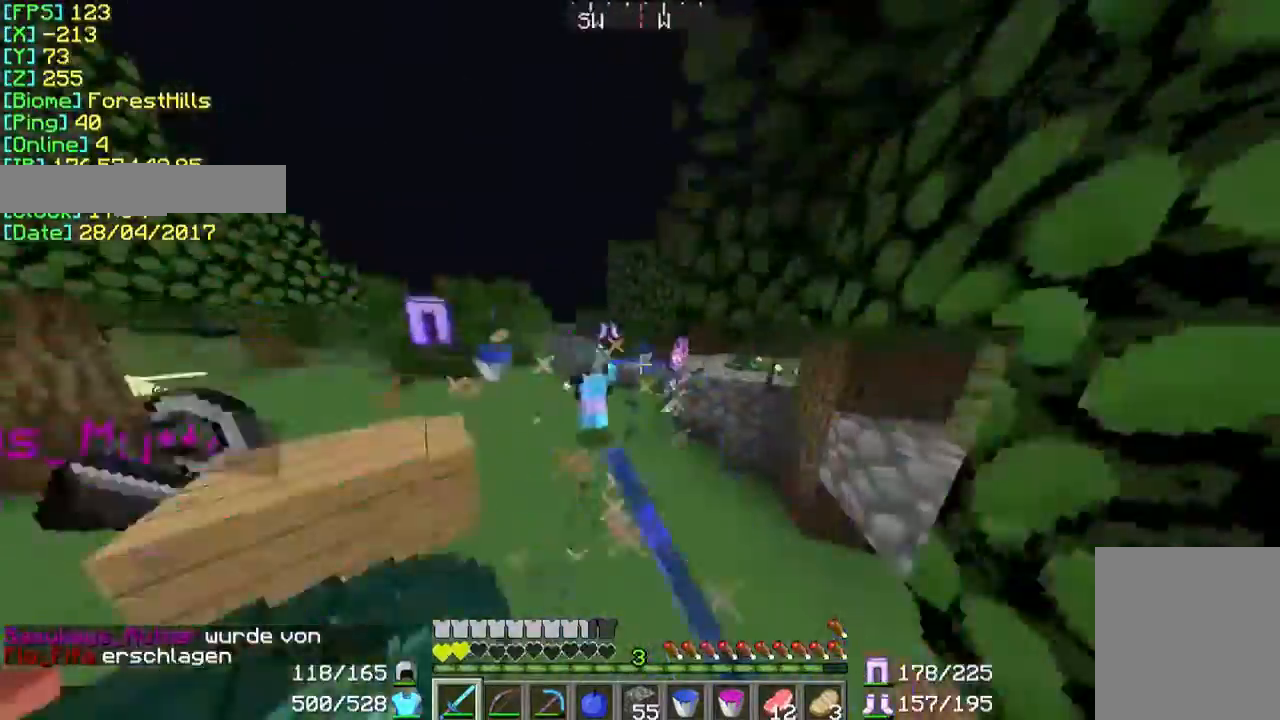
{"keys": ["a"], "mouse": [], "events": [[67, "mouse_left", "up"], [100, "mouse_left", "down"], [233, "mouse_left", "up"], [333, "mouse_left", "down"], [367, "mouse_left", "up"], [433, "w", "up"]]}